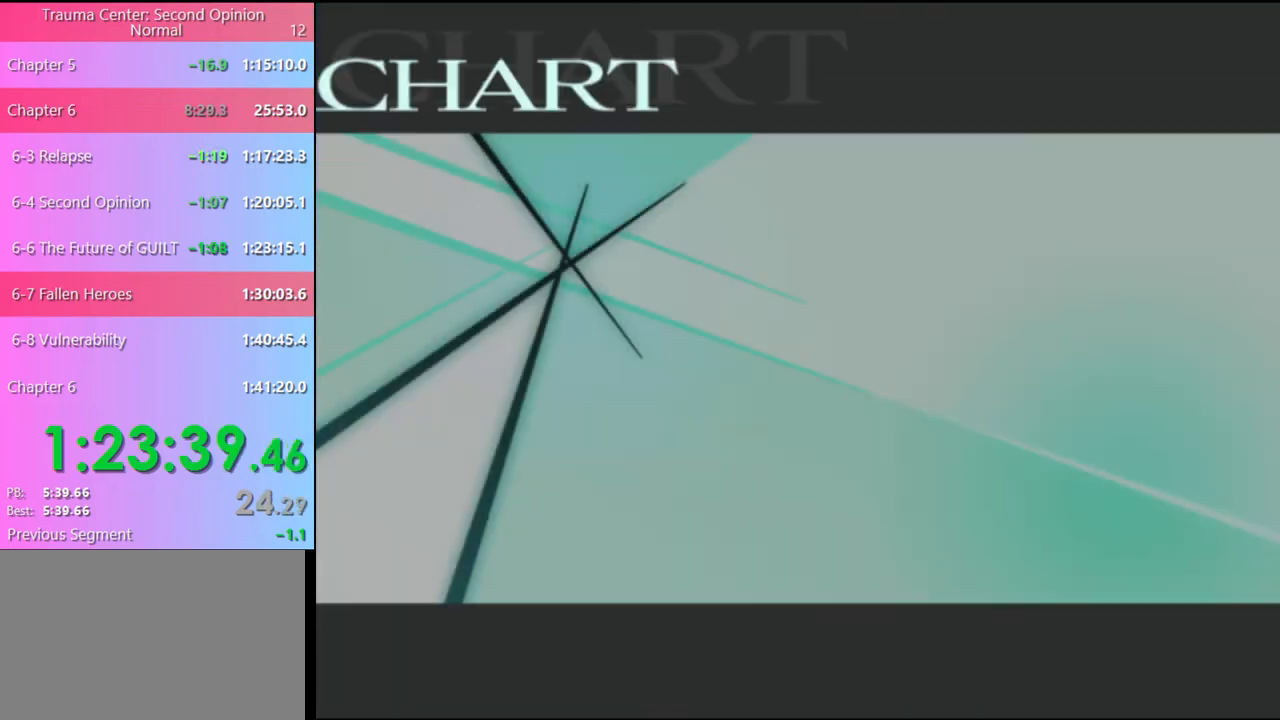
Gameplay with keyboard and mouse; each line is a JSON object with the keys and mouse buttons held at the frame after it. "events" lists presses ("down") and releases ("up") of "a", "alt", "c", "d", "e", "f", "q", "r", "s", "shift", "space", "v", "w", "mouse_left", "mouse_wheel", "mouse_right", "mouse_mb4" and "mouse_mb5" between this image and that frame as [ms after this image, input, new state], when the widget could be followed in between. "mouse_left", "mouse_wheel", "mouse_right", "mouse_mb4", "mouse_mb5" = the "left", "wheel", "right", "mb4", "mb5" buttons of the "mouse" list. No other keys are recorded. "wheel" means that the mouse wheel is clicked or scrolled. Mouse movement is not recorded.
{"keys": [], "mouse": [], "events": [[400, "mouse_left", "down"], [467, "mouse_left", "up"]]}
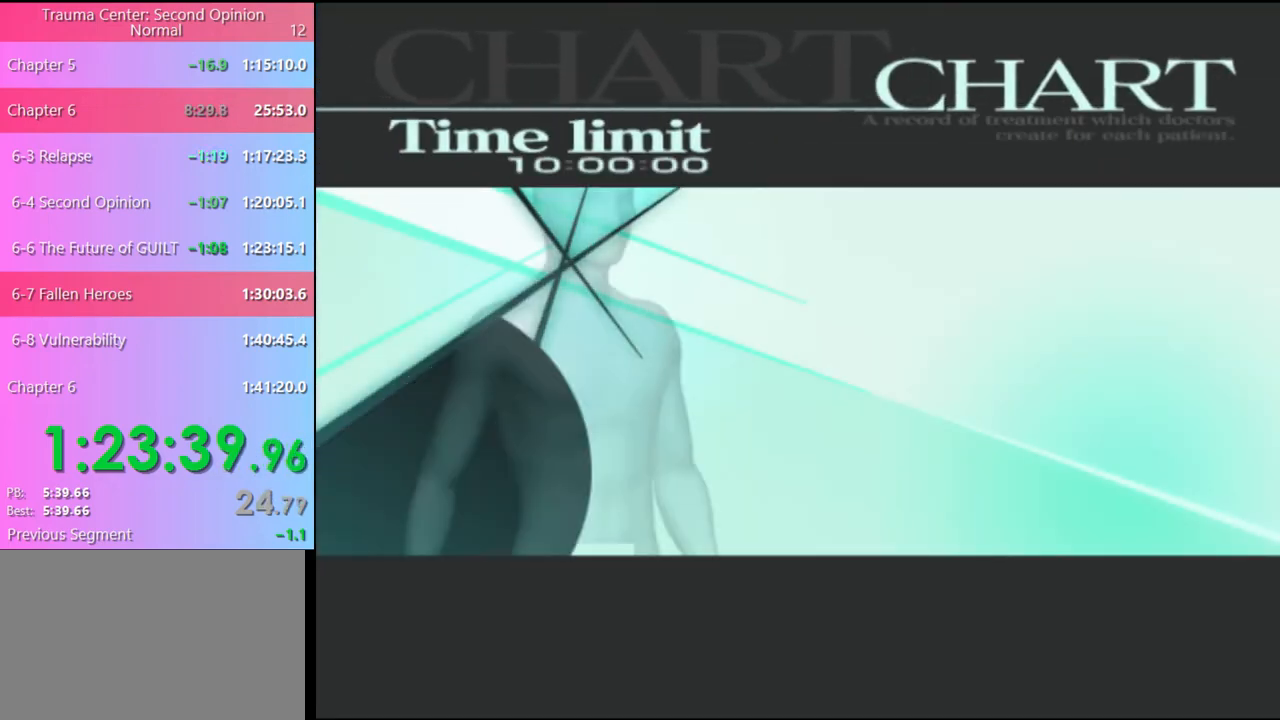
{"keys": [], "mouse": ["left"], "events": [[67, "mouse_left", "down"], [133, "mouse_left", "up"], [200, "mouse_left", "down"], [267, "mouse_left", "up"], [367, "mouse_left", "down"], [433, "mouse_left", "up"], [500, "mouse_left", "down"]]}
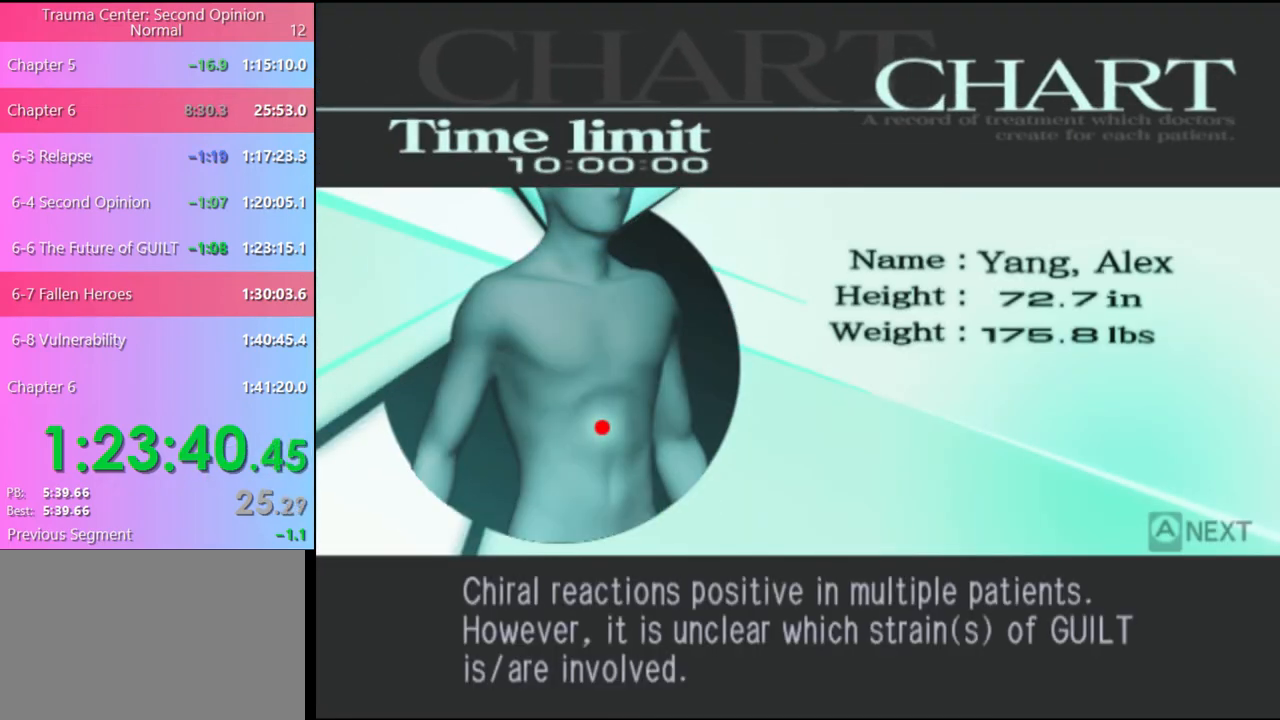
{"keys": ["q"], "mouse": [], "events": [[67, "mouse_left", "up"], [133, "mouse_left", "down"], [200, "mouse_left", "up"], [267, "mouse_left", "down"], [333, "mouse_left", "up"], [500, "q", "down"]]}
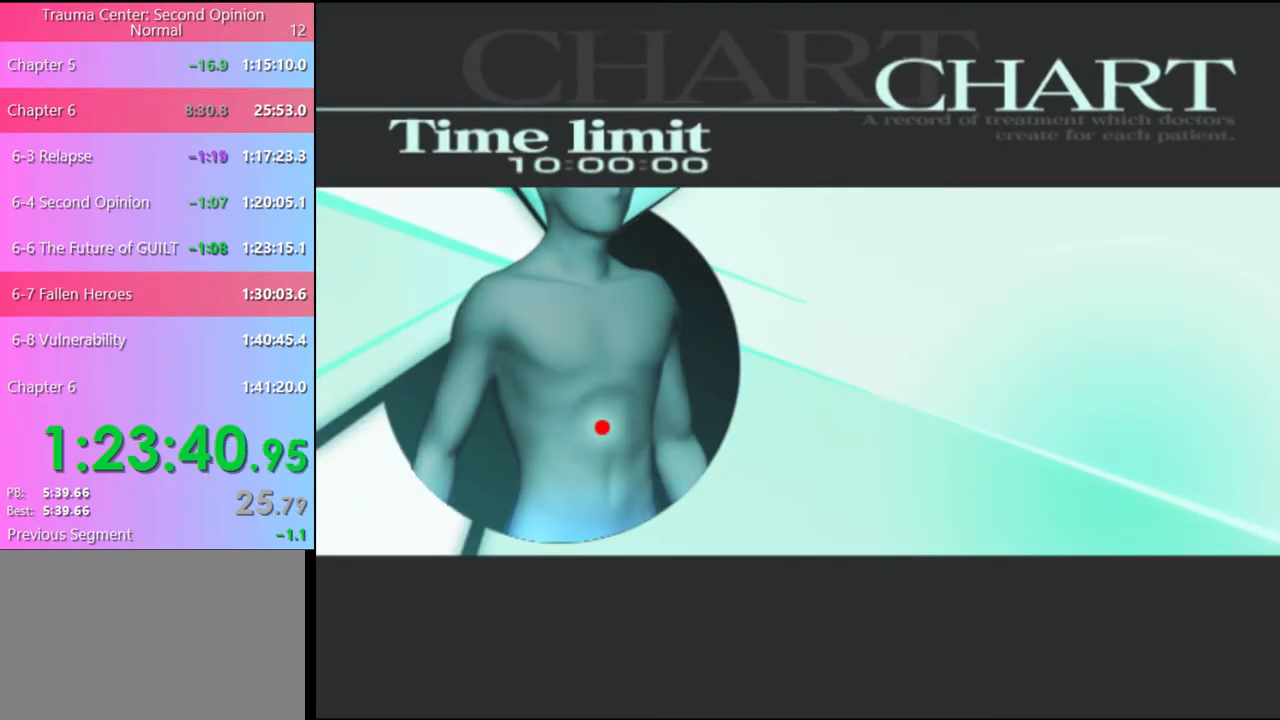
{"keys": ["q"], "mouse": [], "events": [[67, "q", "up"], [167, "q", "down"], [200, "q", "up"], [300, "q", "down"], [367, "q", "up"], [467, "q", "down"]]}
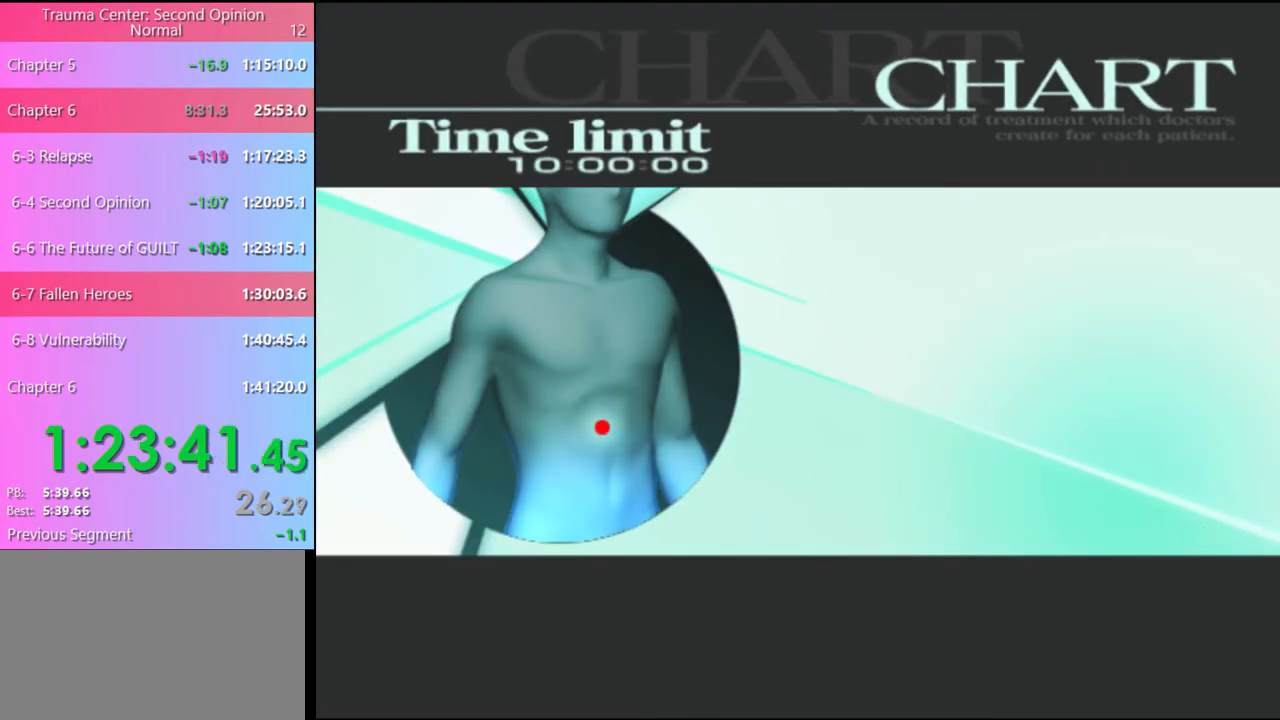
{"keys": ["q"], "mouse": [], "events": [[33, "q", "up"], [133, "q", "down"], [200, "q", "up"], [267, "q", "down"], [367, "q", "up"], [467, "q", "down"]]}
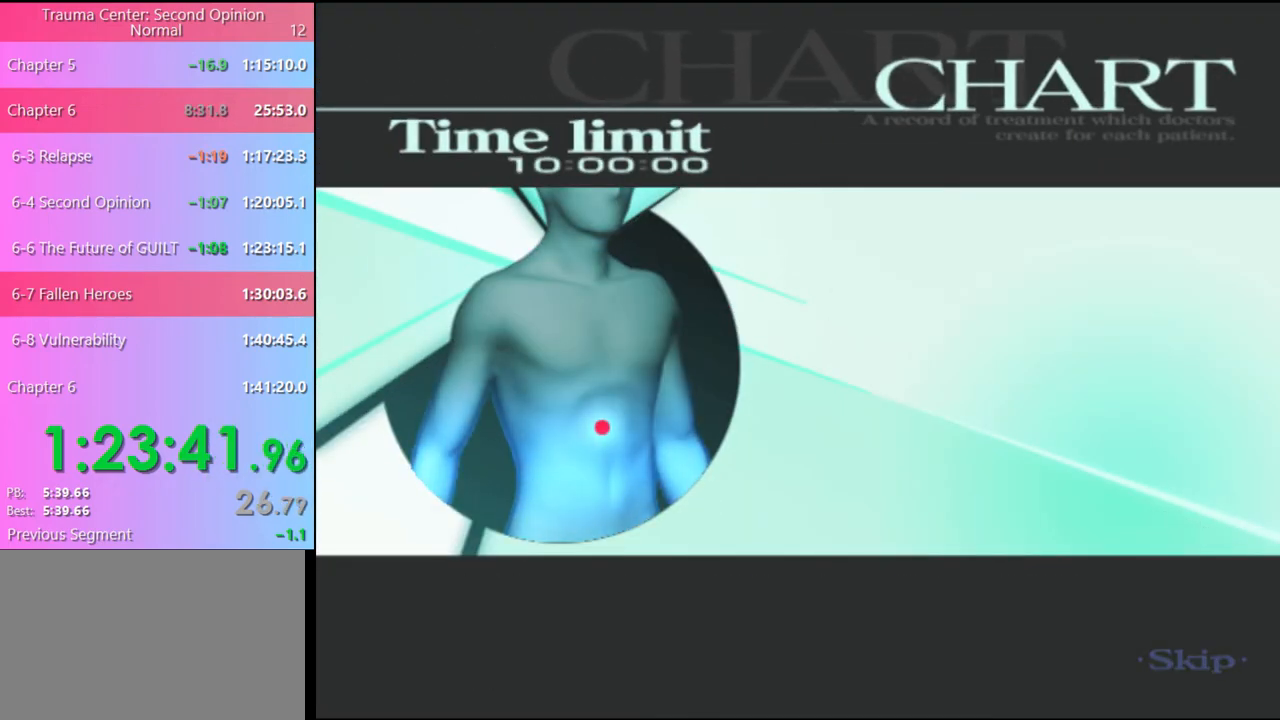
{"keys": [], "mouse": [], "events": [[67, "q", "up"]]}
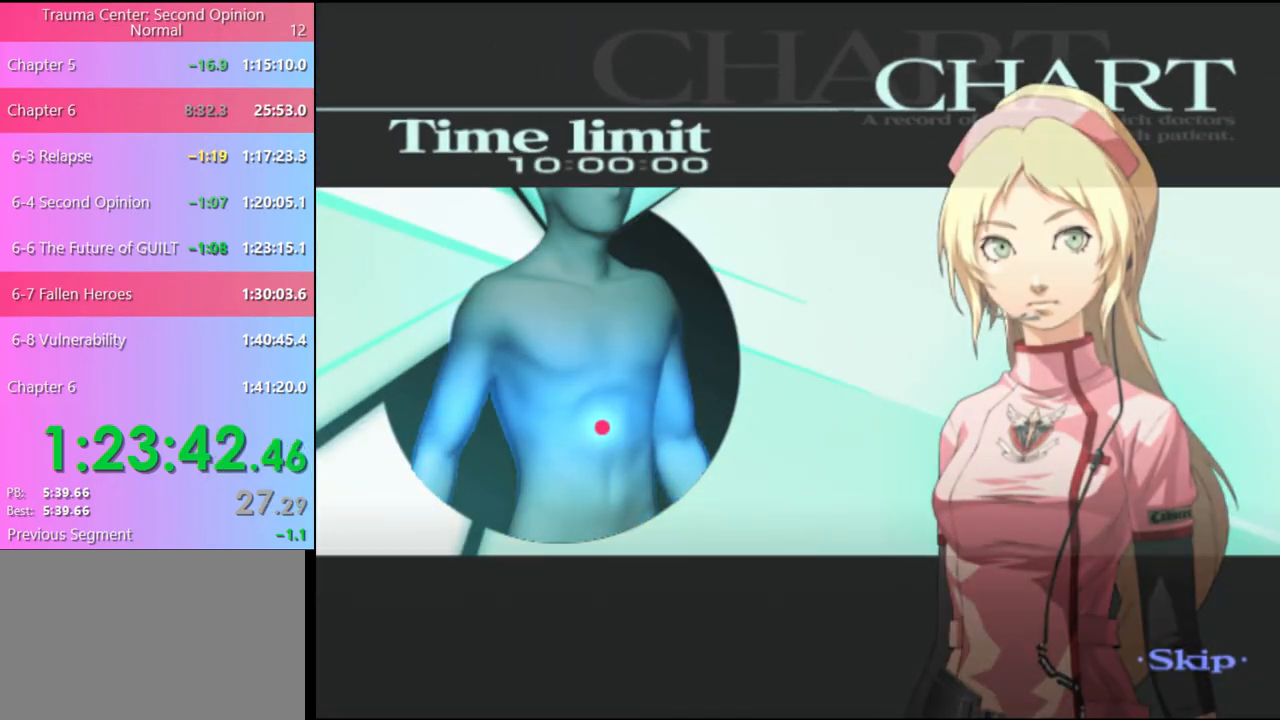
{"keys": [], "mouse": [], "events": []}
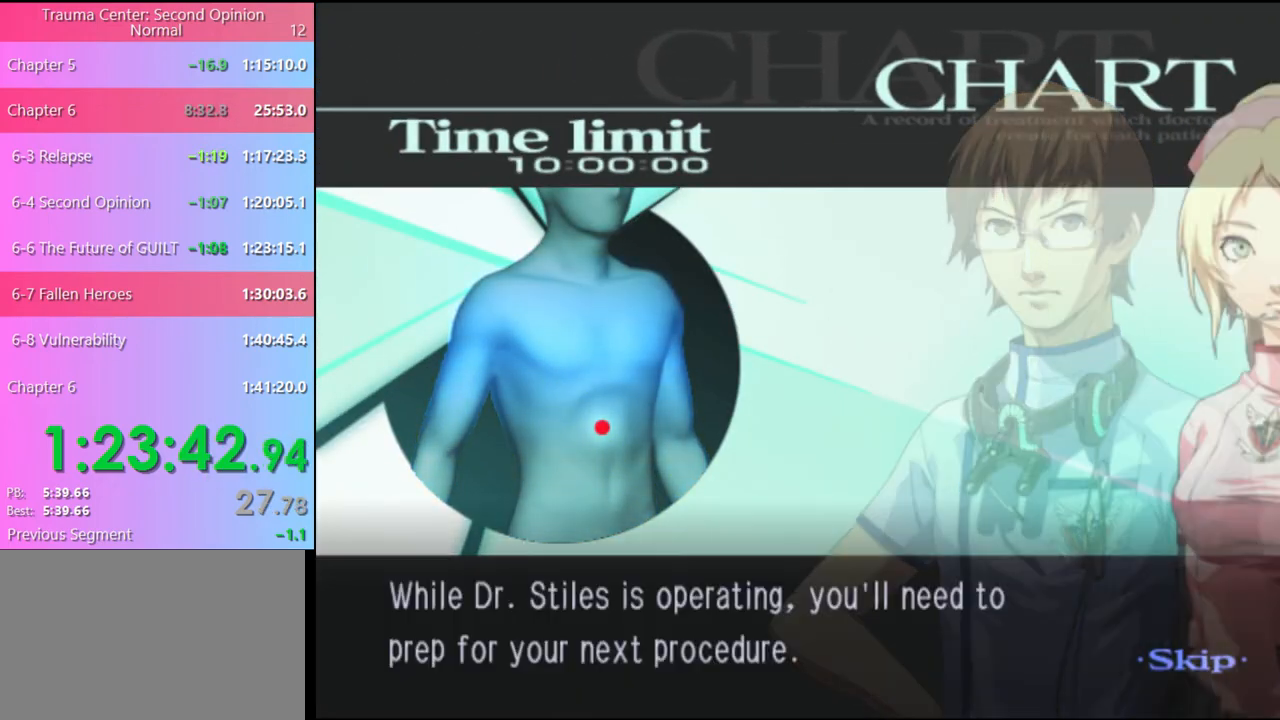
{"keys": [], "mouse": [], "events": []}
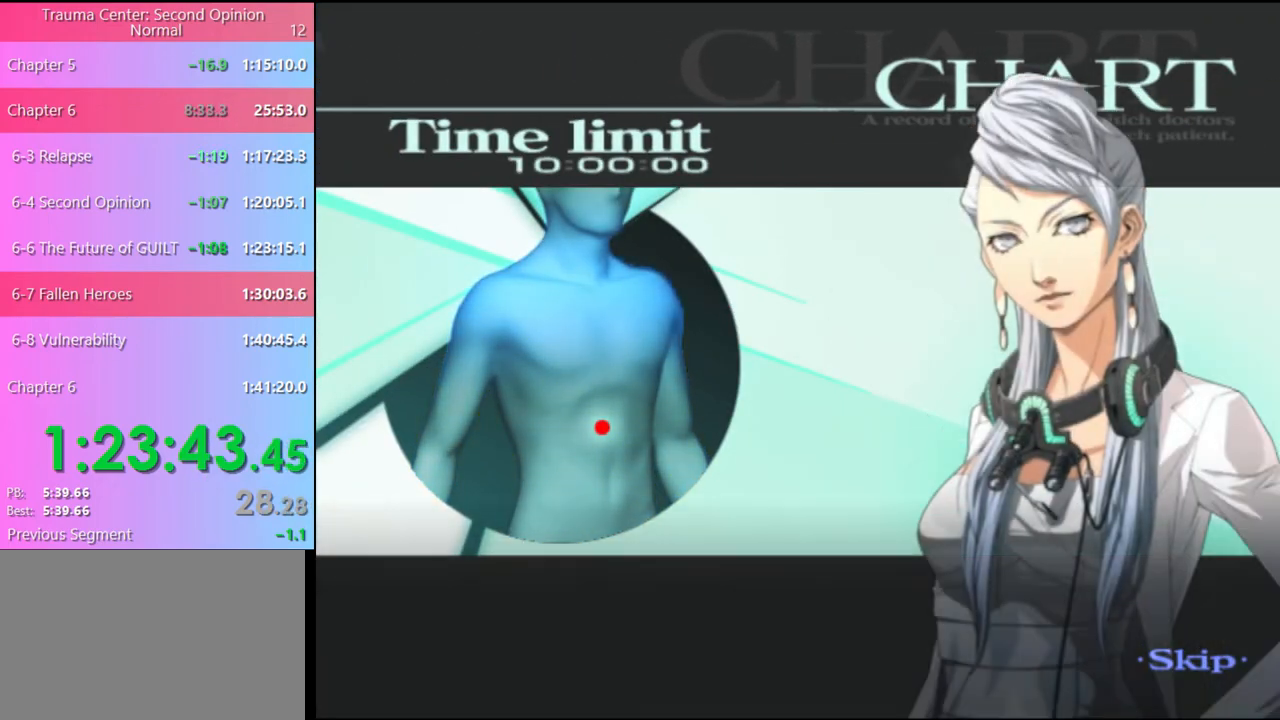
{"keys": [], "mouse": [], "events": []}
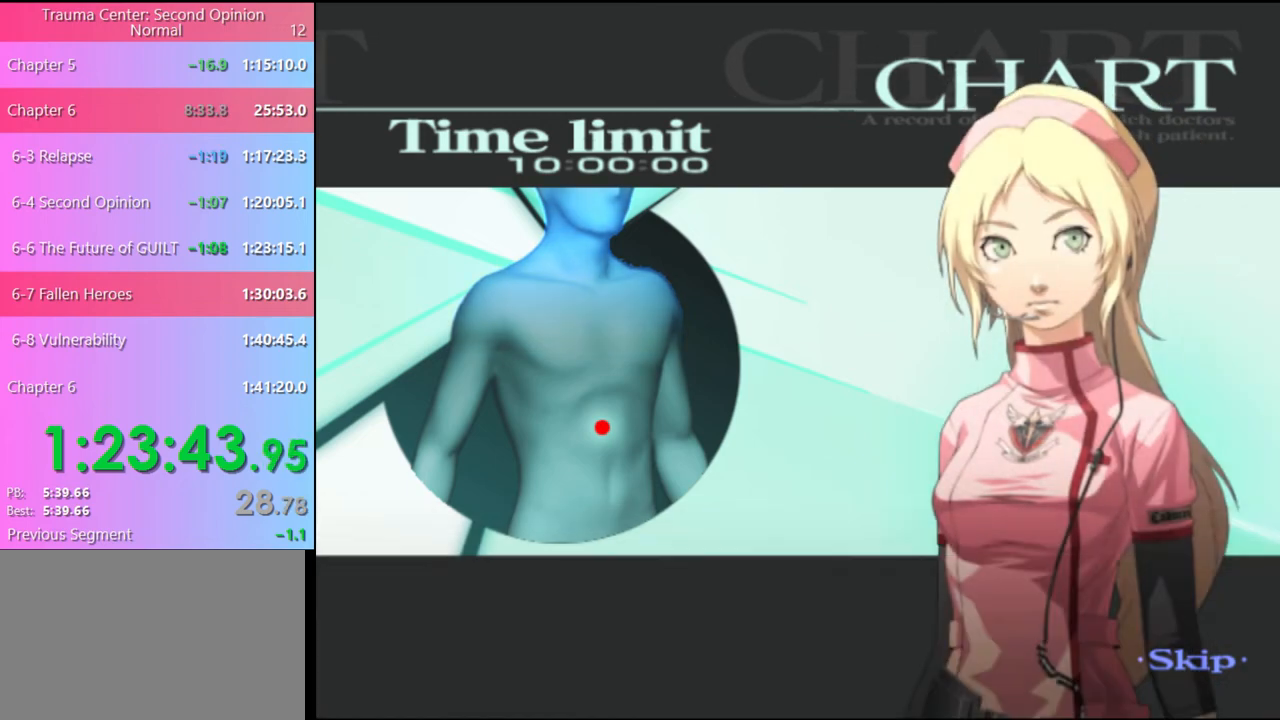
{"keys": [], "mouse": [], "events": []}
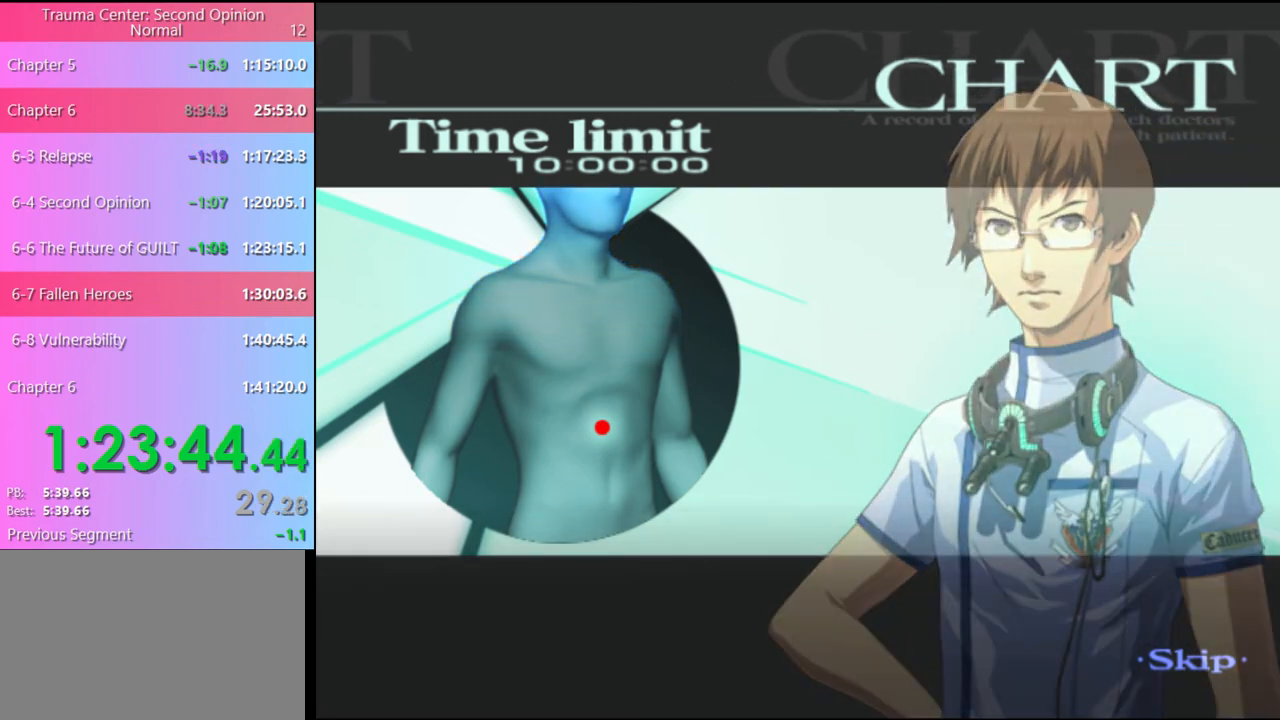
{"keys": [], "mouse": [], "events": []}
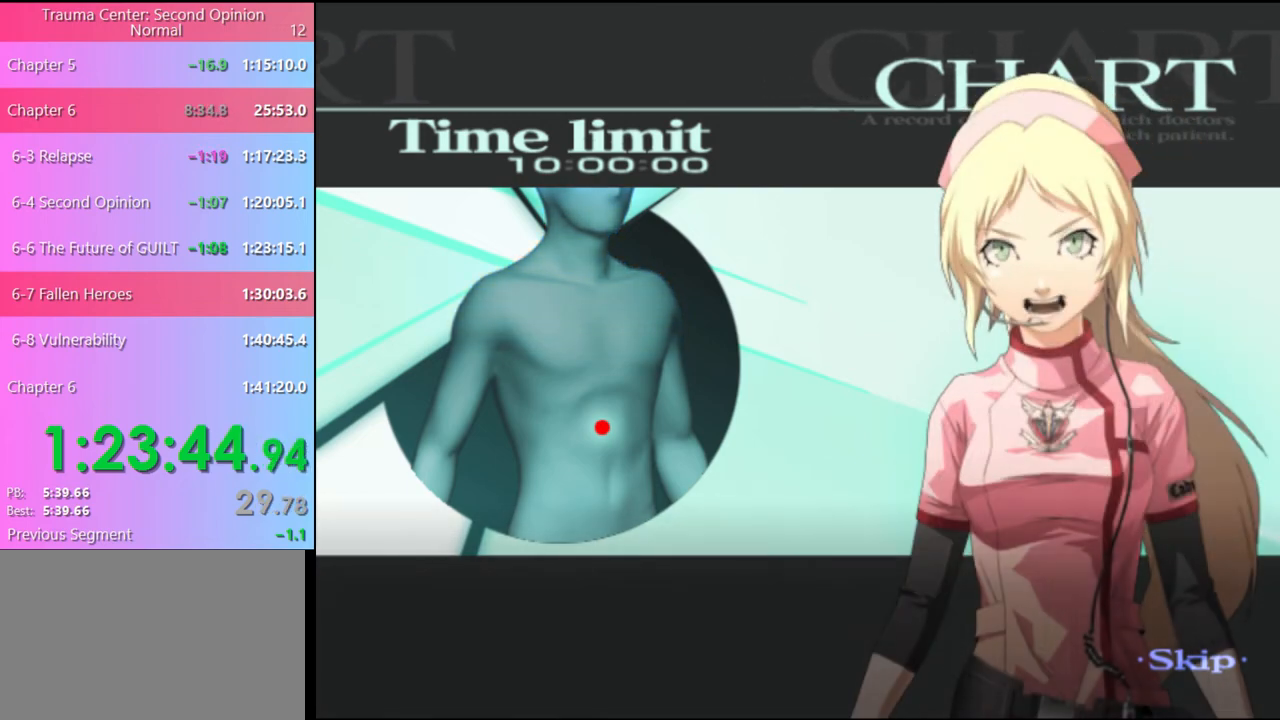
{"keys": [], "mouse": [], "events": []}
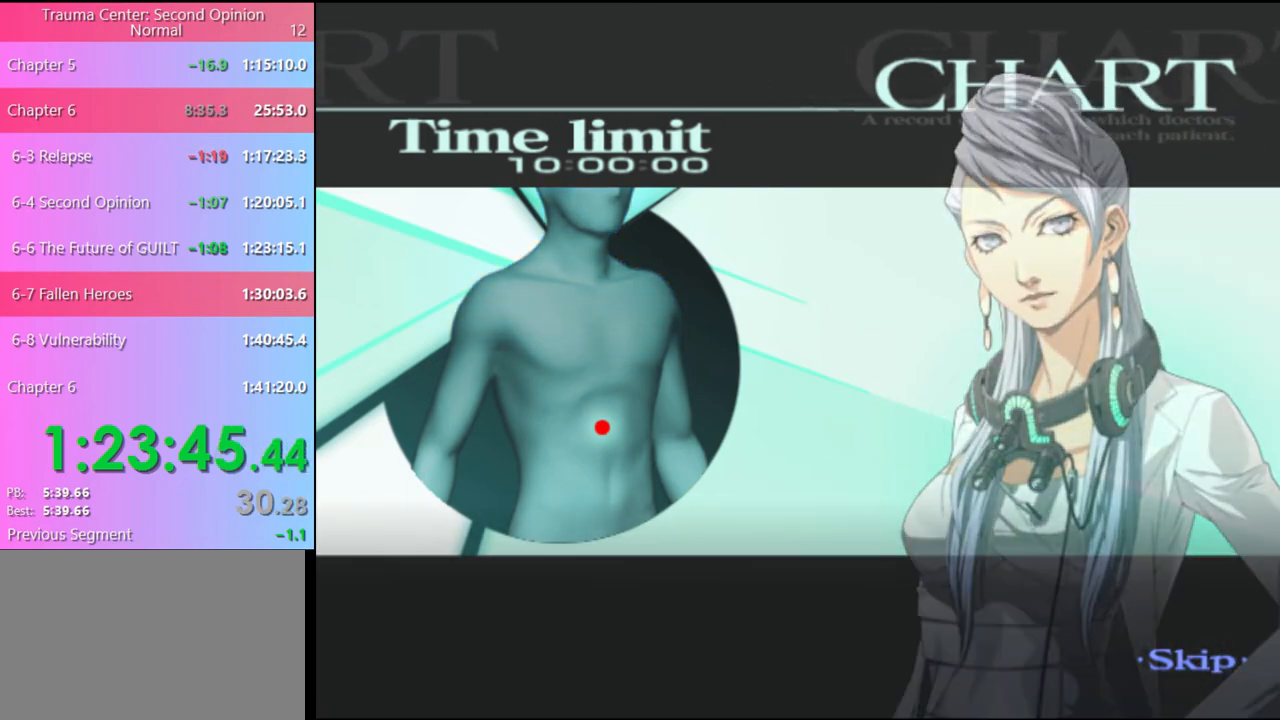
{"keys": [], "mouse": [], "events": []}
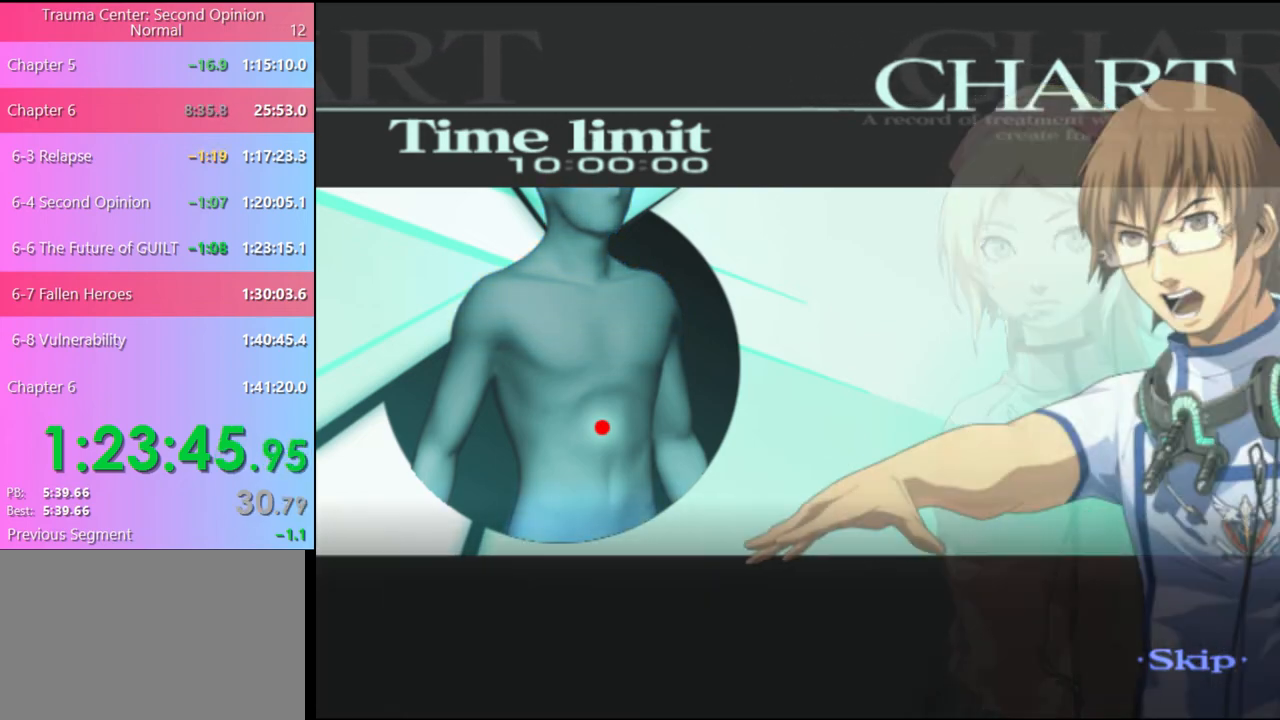
{"keys": [], "mouse": [], "events": []}
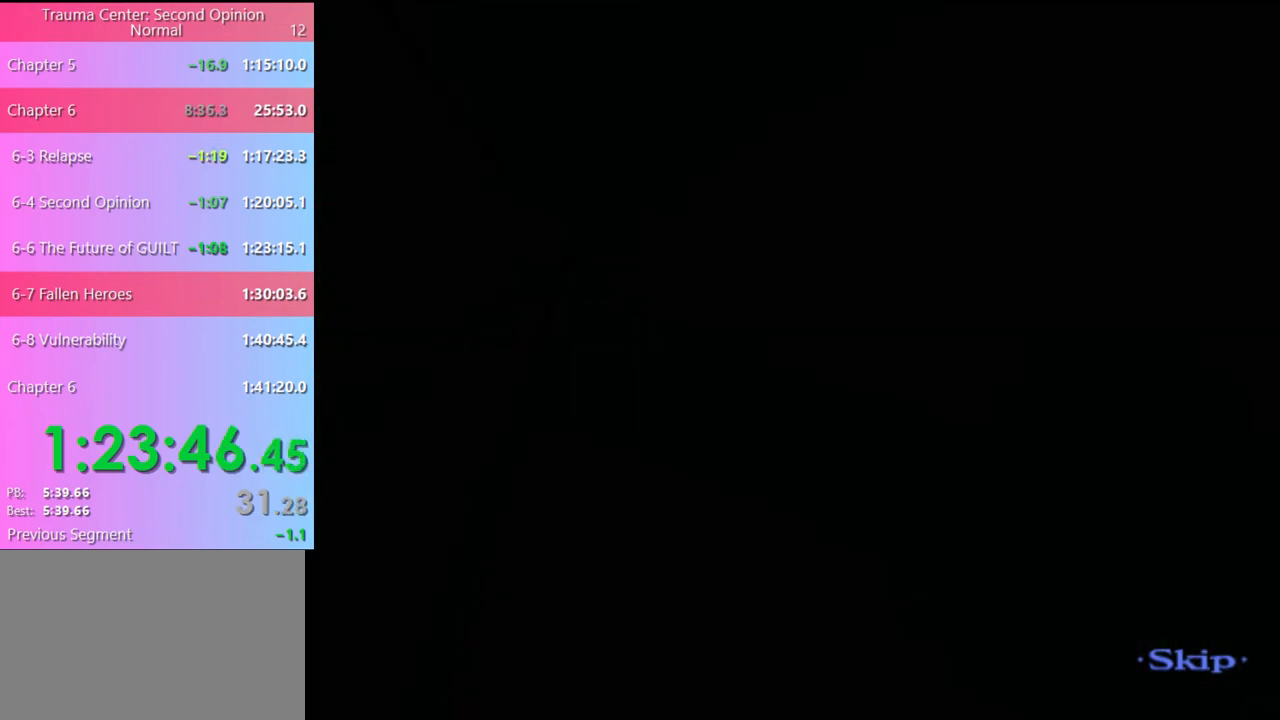
{"keys": ["w"], "mouse": [], "events": [[200, "w", "down"], [233, "q", "down"], [333, "q", "up"]]}
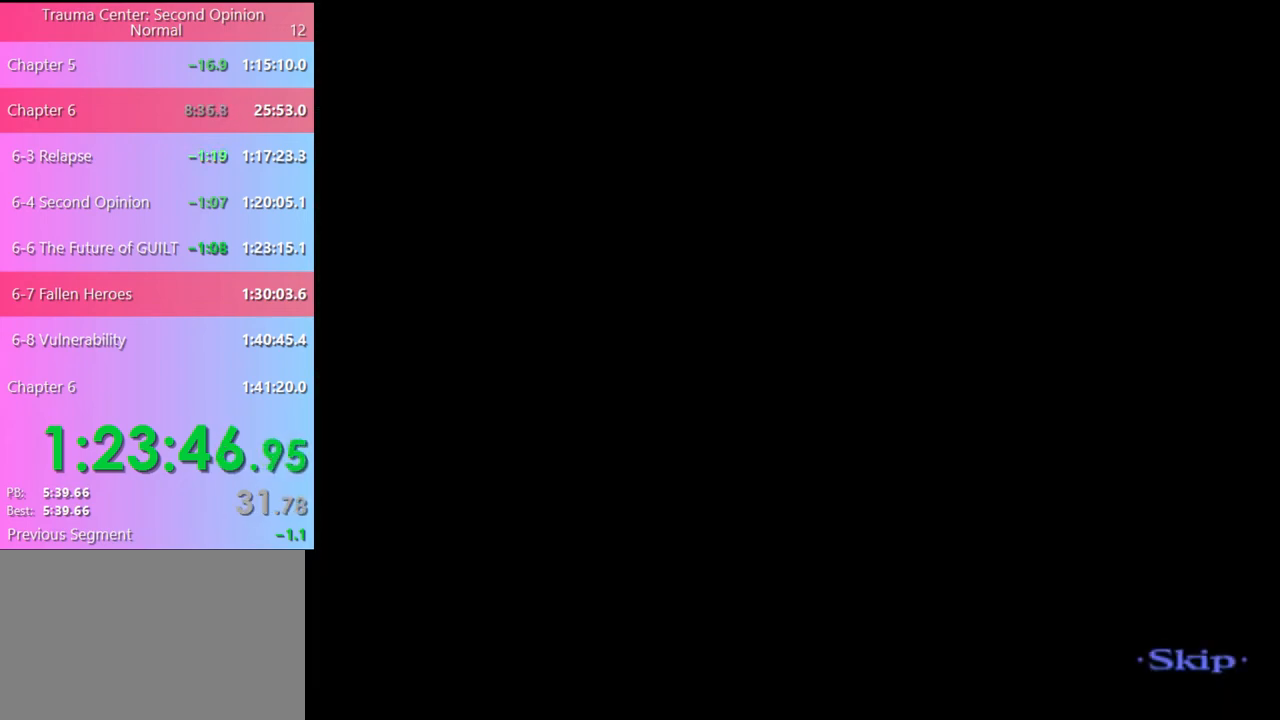
{"keys": ["w"], "mouse": [], "events": []}
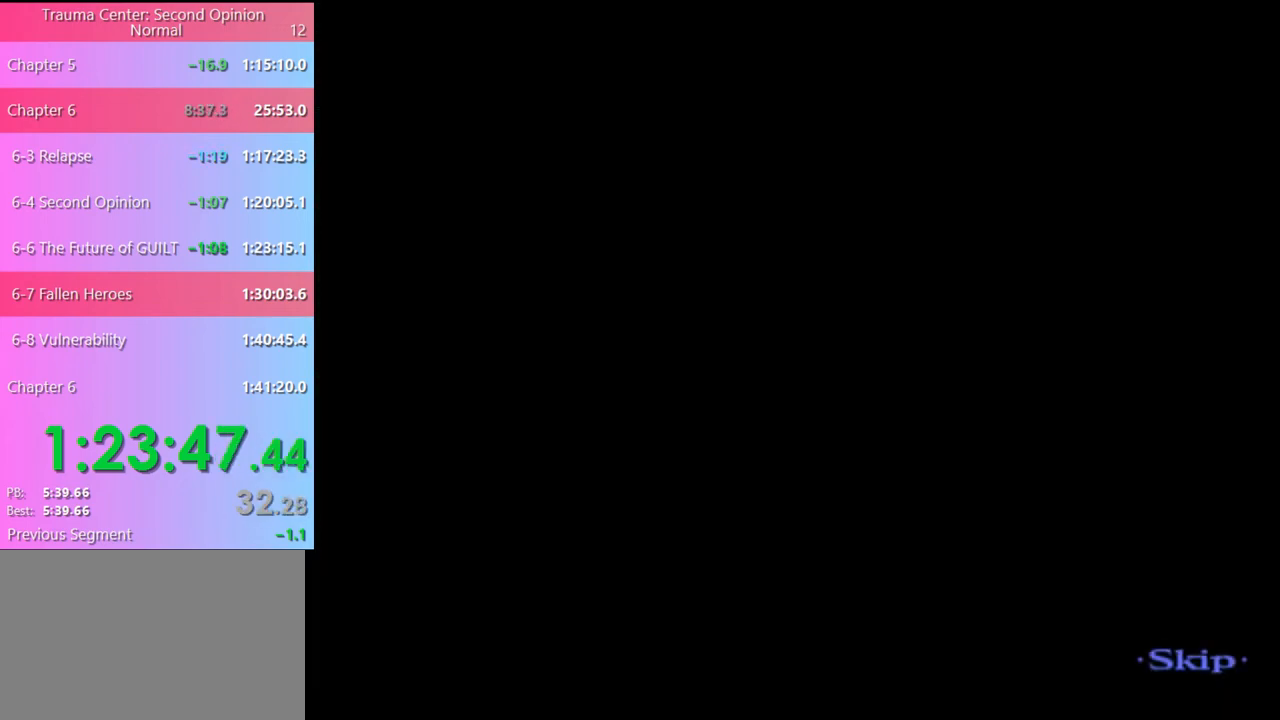
{"keys": ["w"], "mouse": [], "events": []}
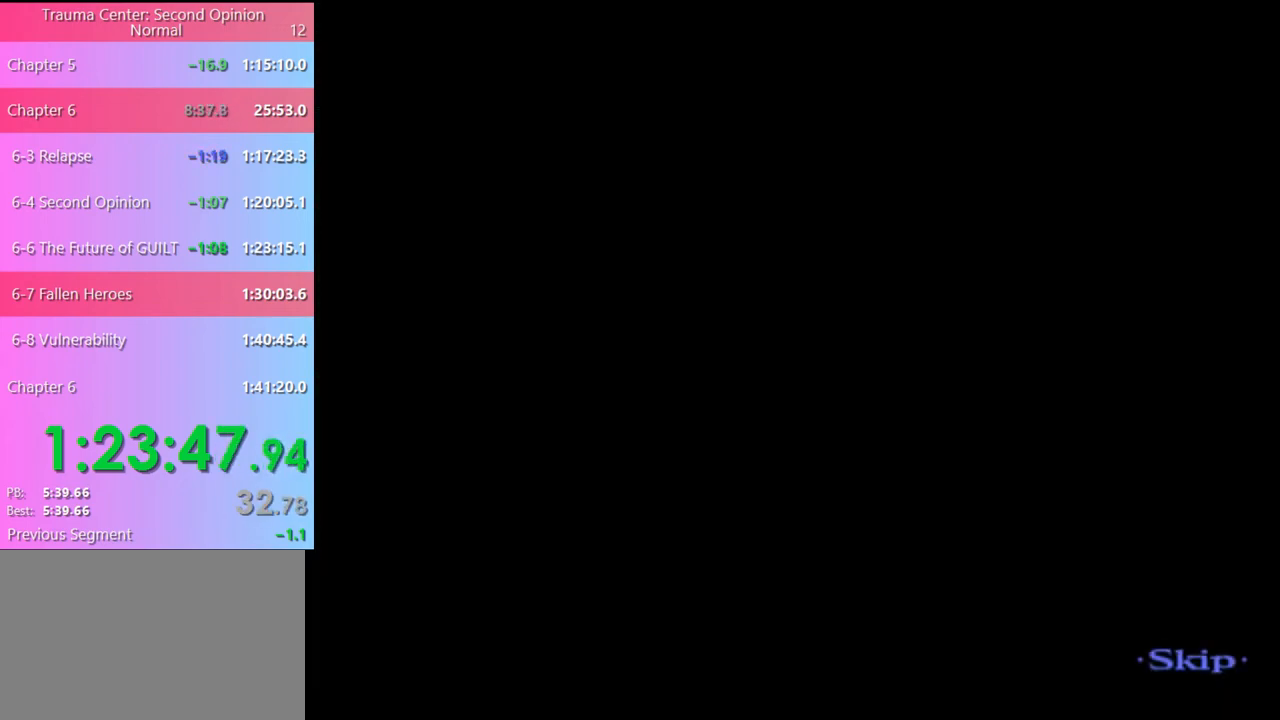
{"keys": ["w"], "mouse": [], "events": []}
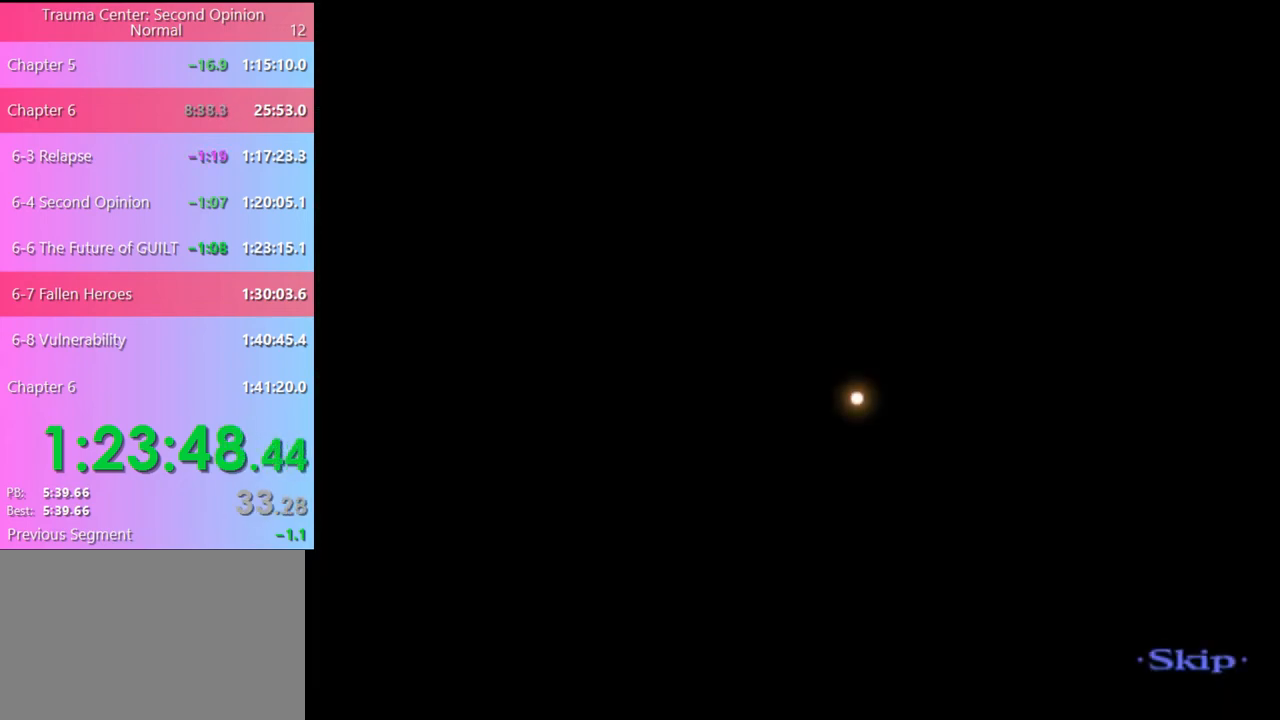
{"keys": ["w"], "mouse": [], "events": []}
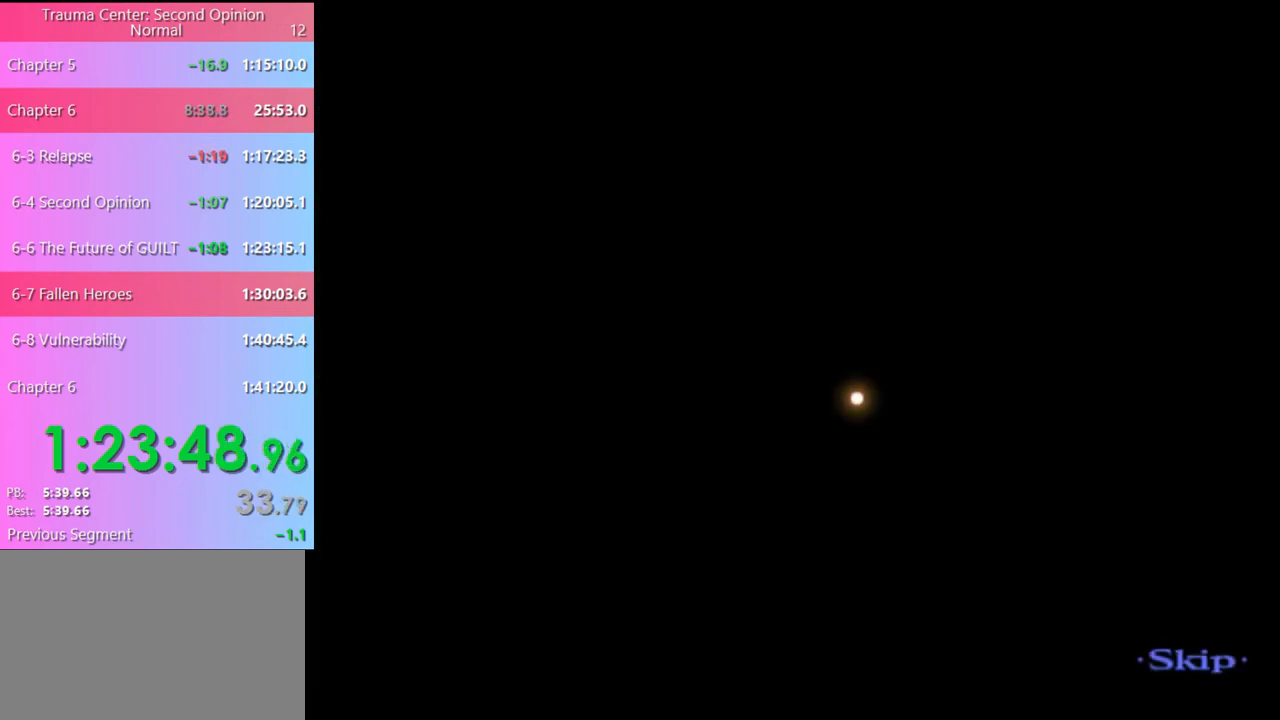
{"keys": ["w"], "mouse": [], "events": []}
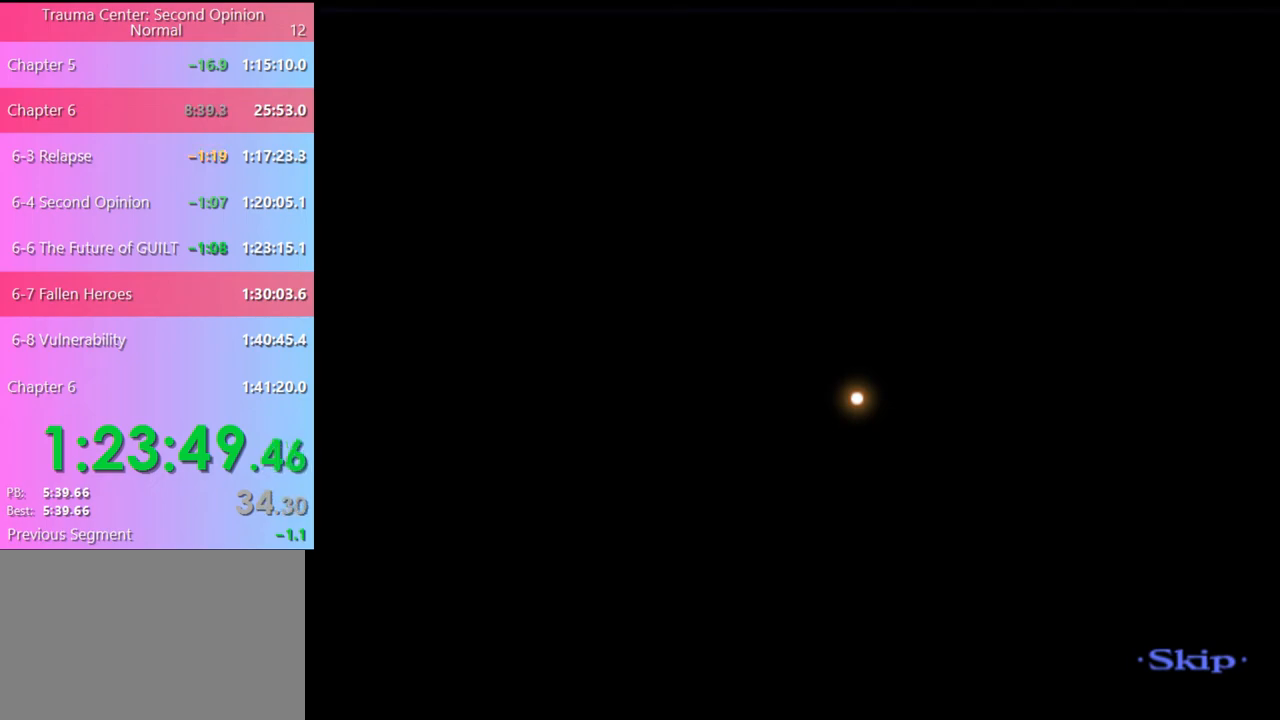
{"keys": ["w"], "mouse": [], "events": []}
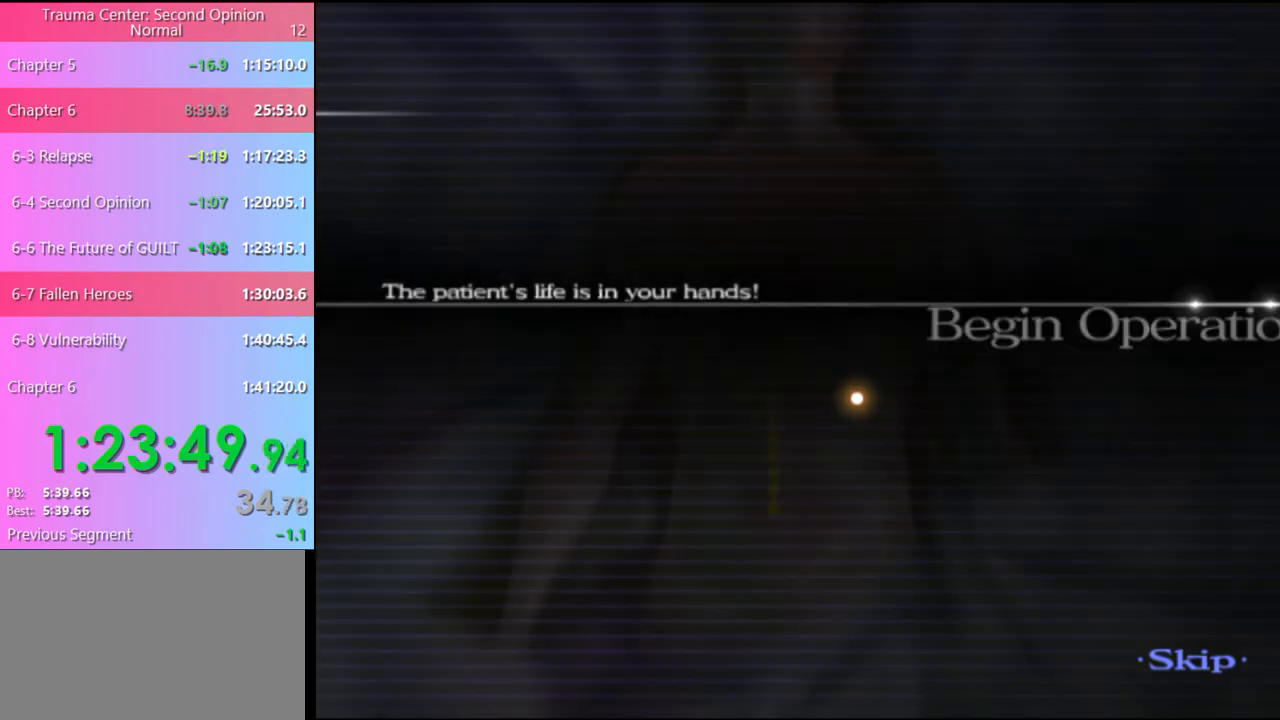
{"keys": ["w"], "mouse": [], "events": []}
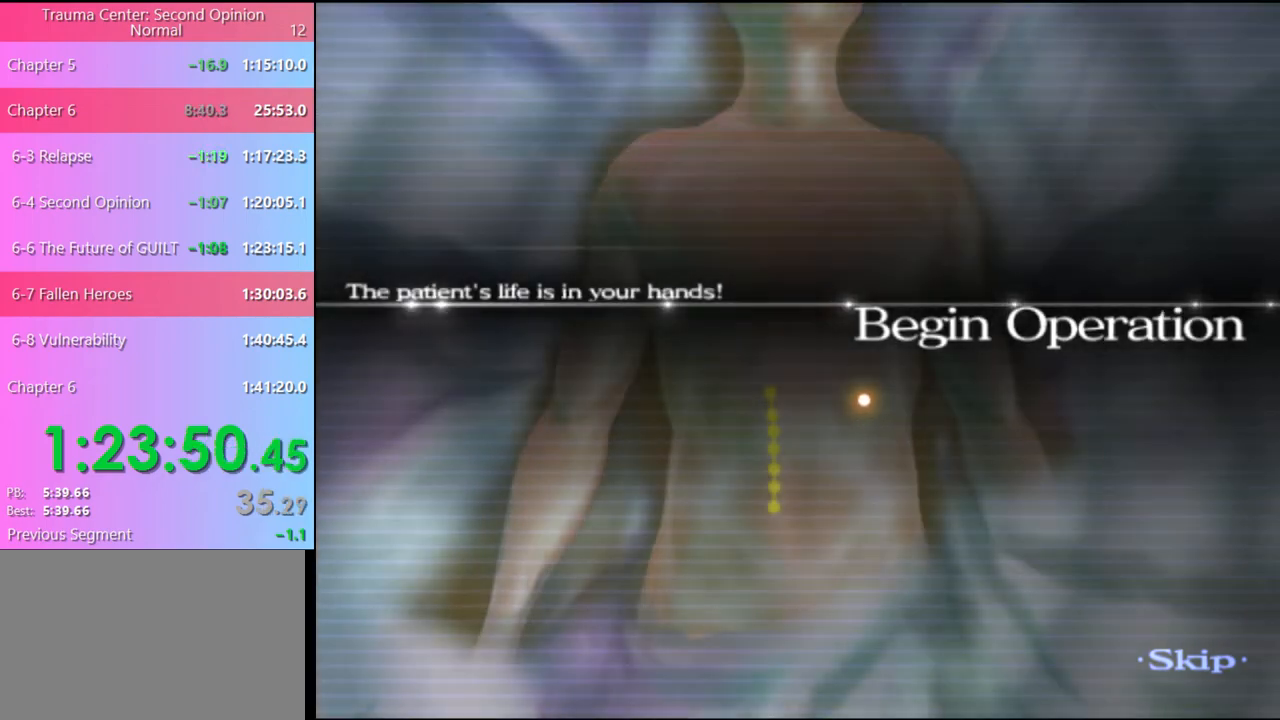
{"keys": ["w"], "mouse": [], "events": []}
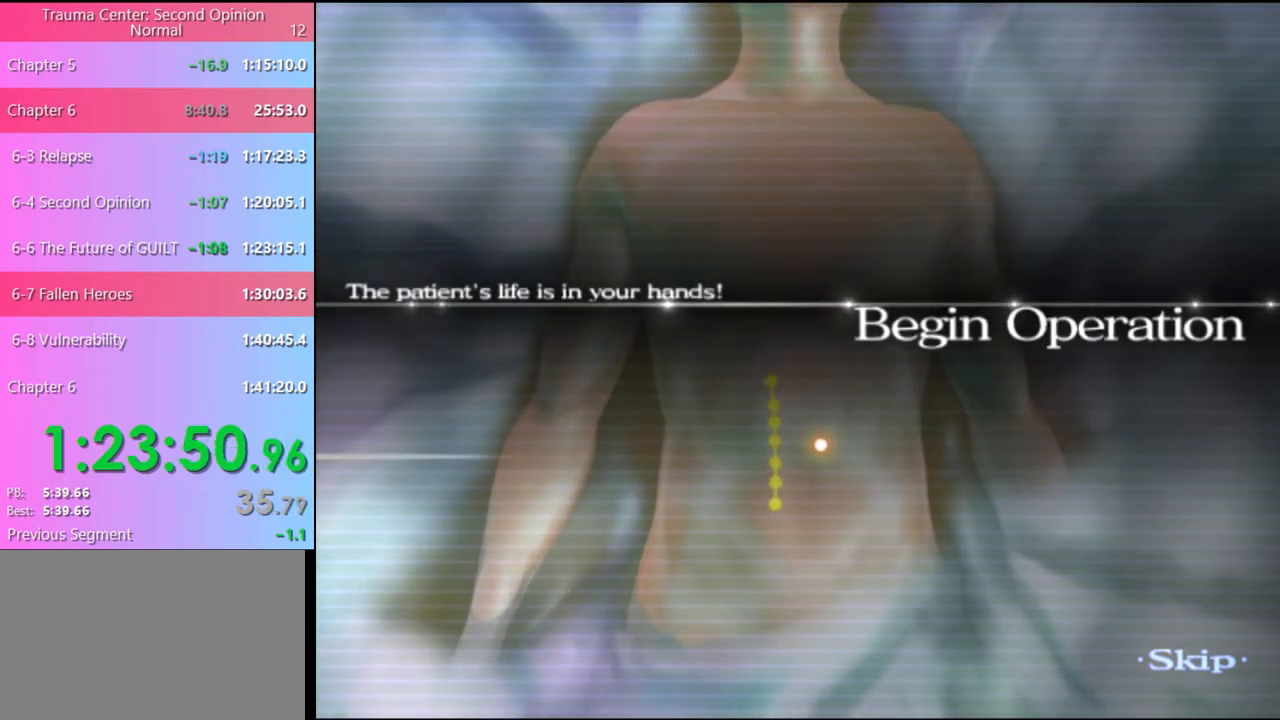
{"keys": ["w"], "mouse": [], "events": []}
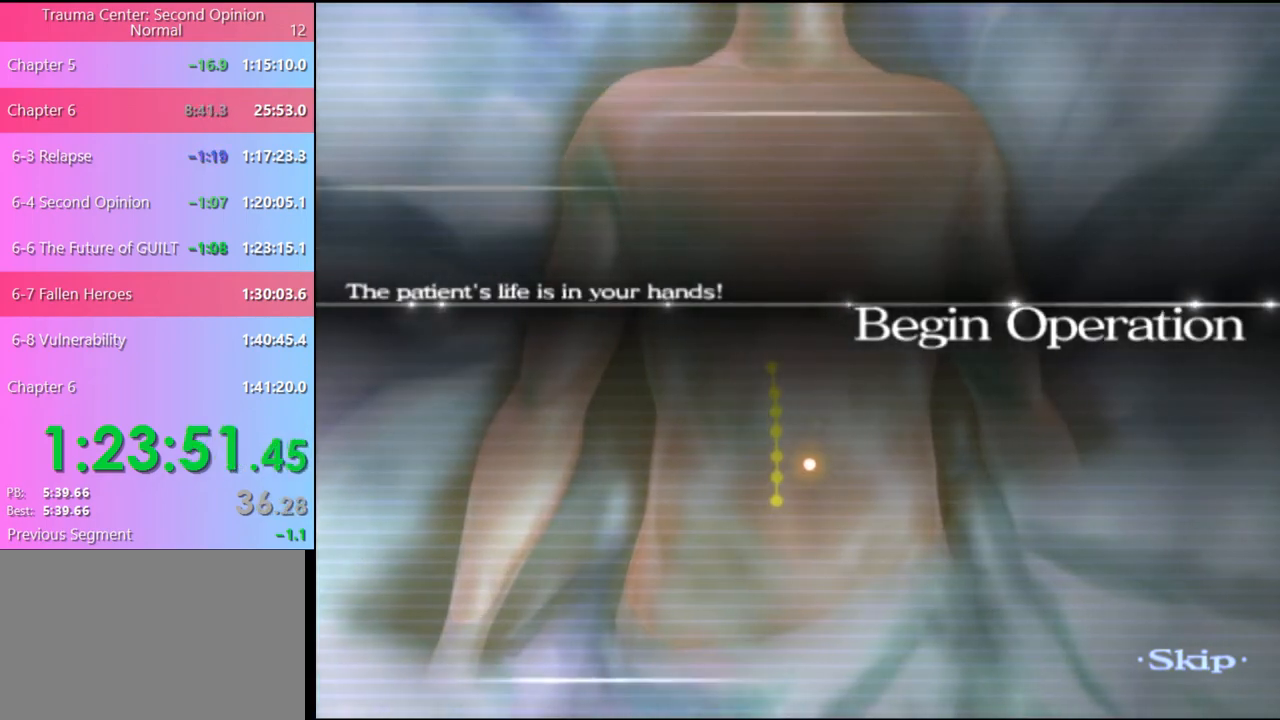
{"keys": ["w"], "mouse": [], "events": []}
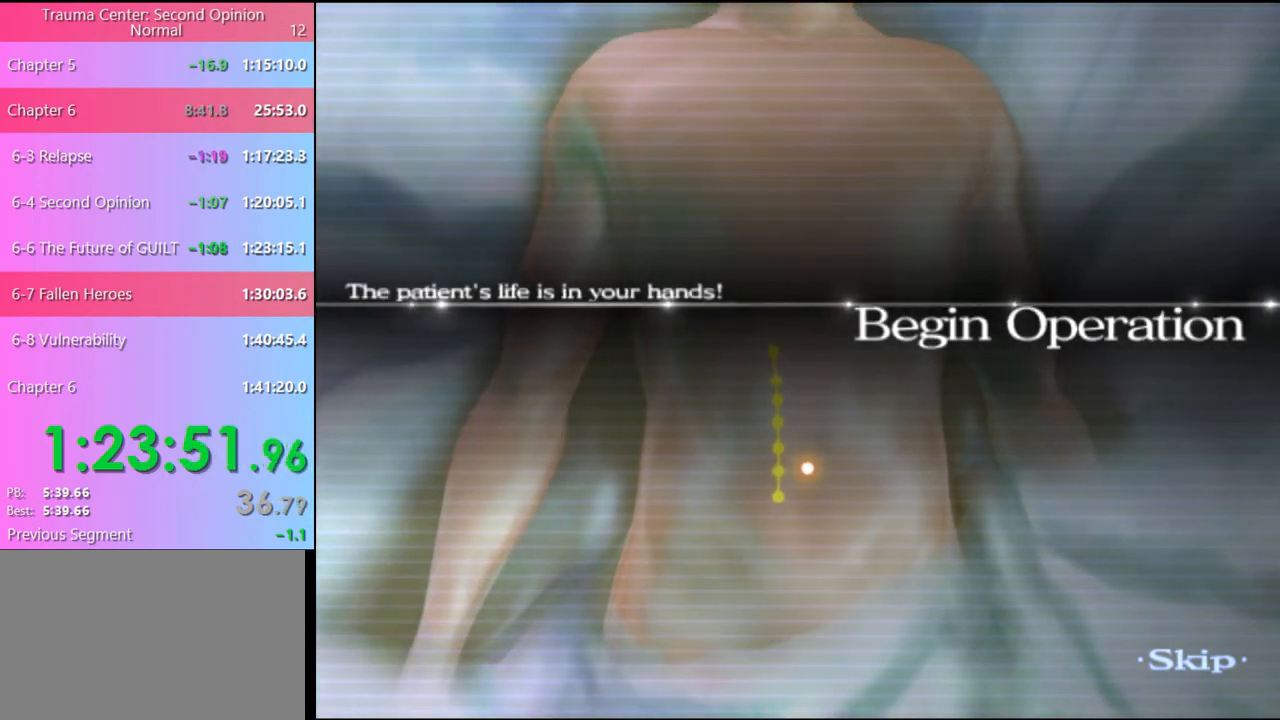
{"keys": ["w"], "mouse": [], "events": []}
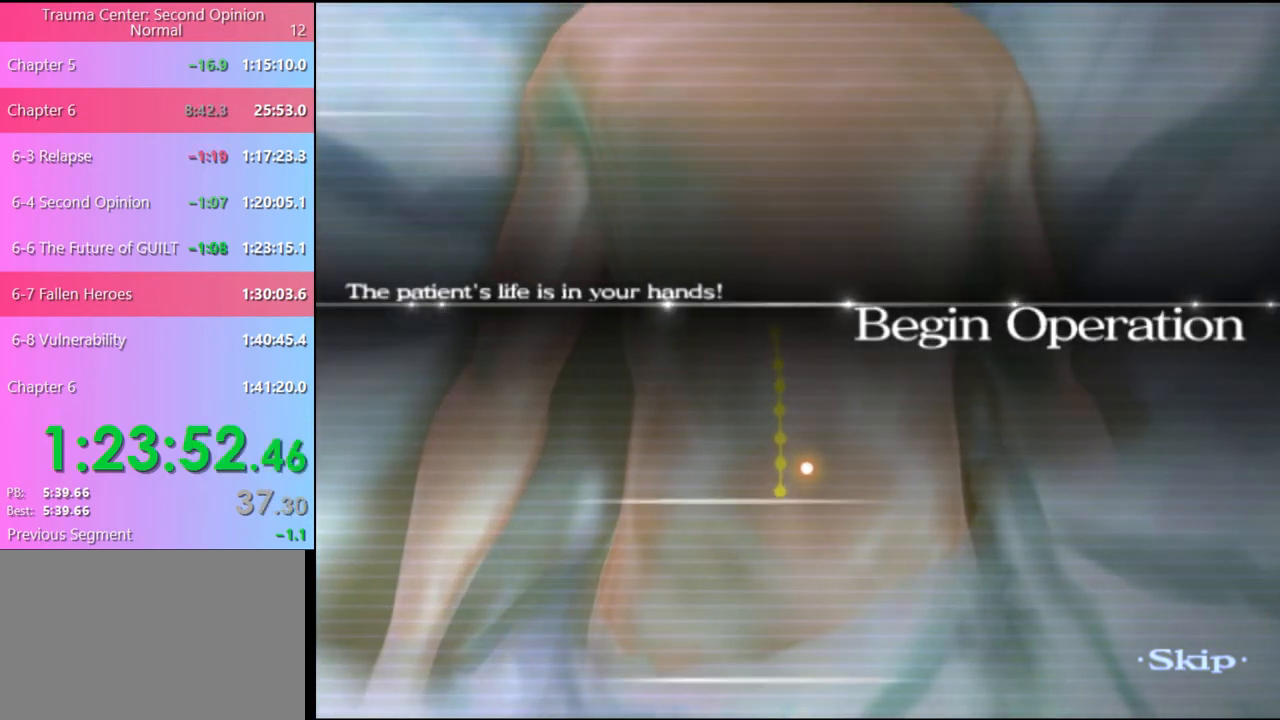
{"keys": ["w"], "mouse": [], "events": []}
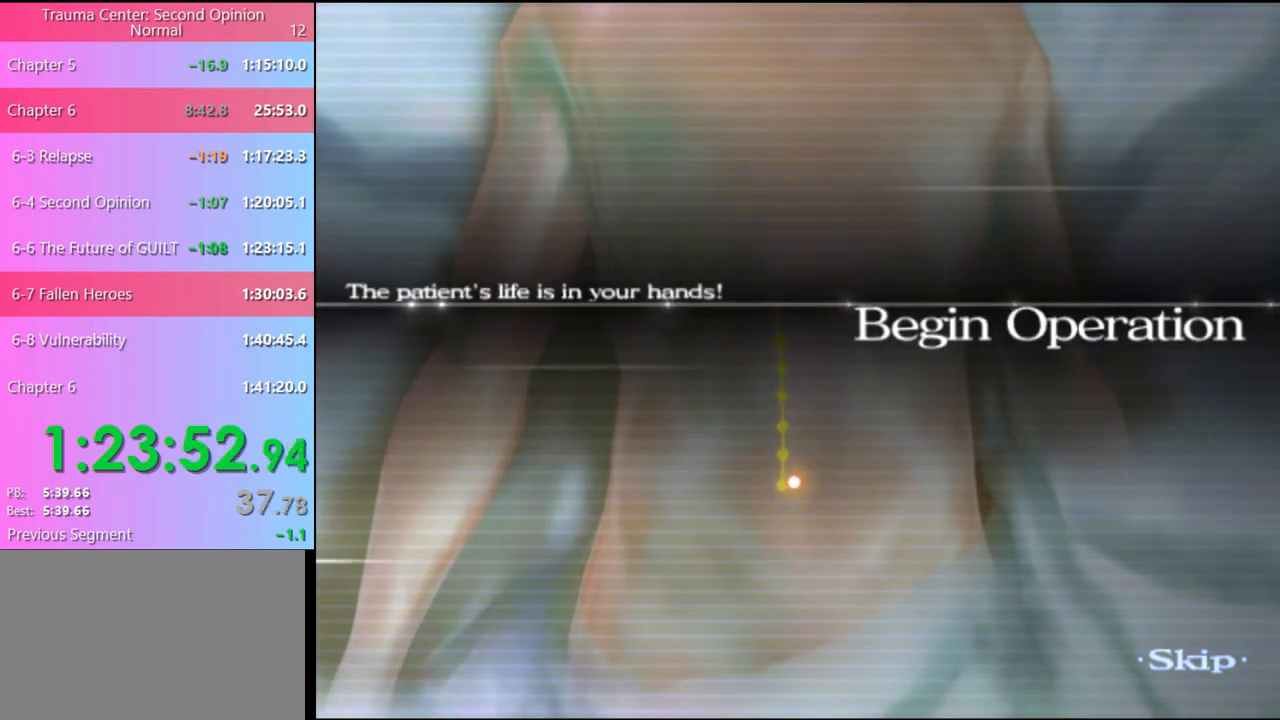
{"keys": ["w"], "mouse": [], "events": []}
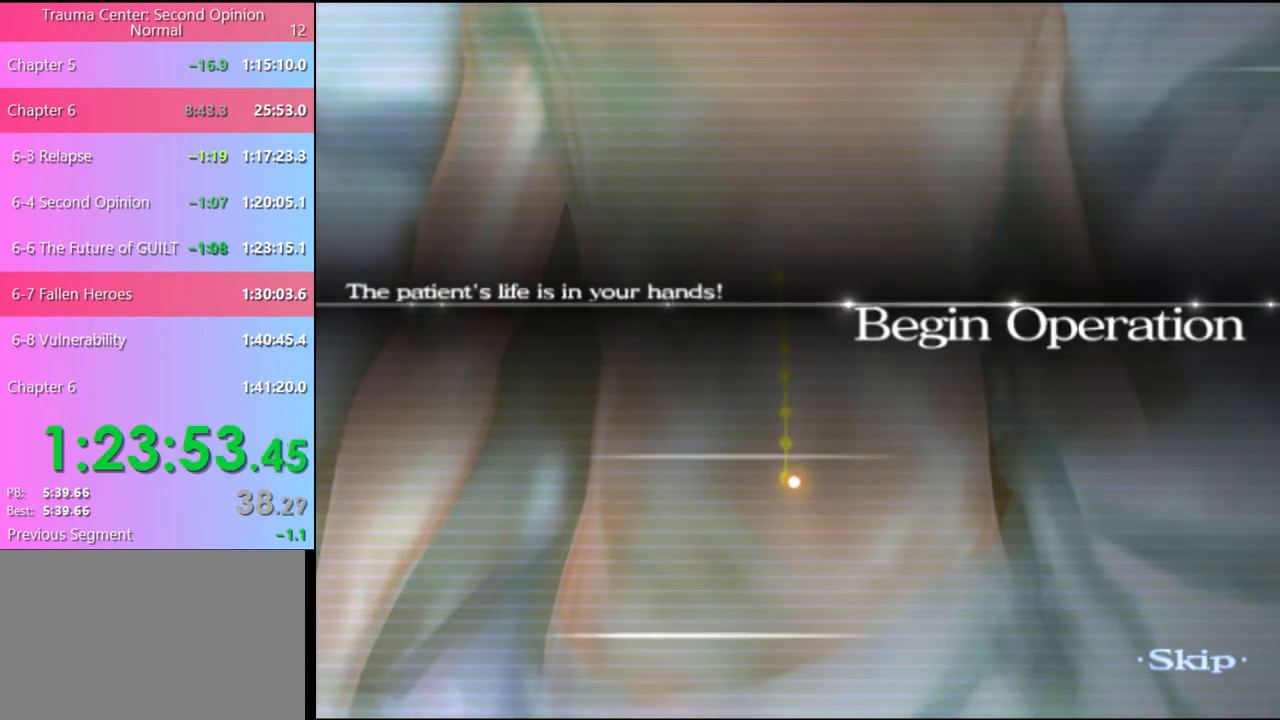
{"keys": ["w"], "mouse": [], "events": []}
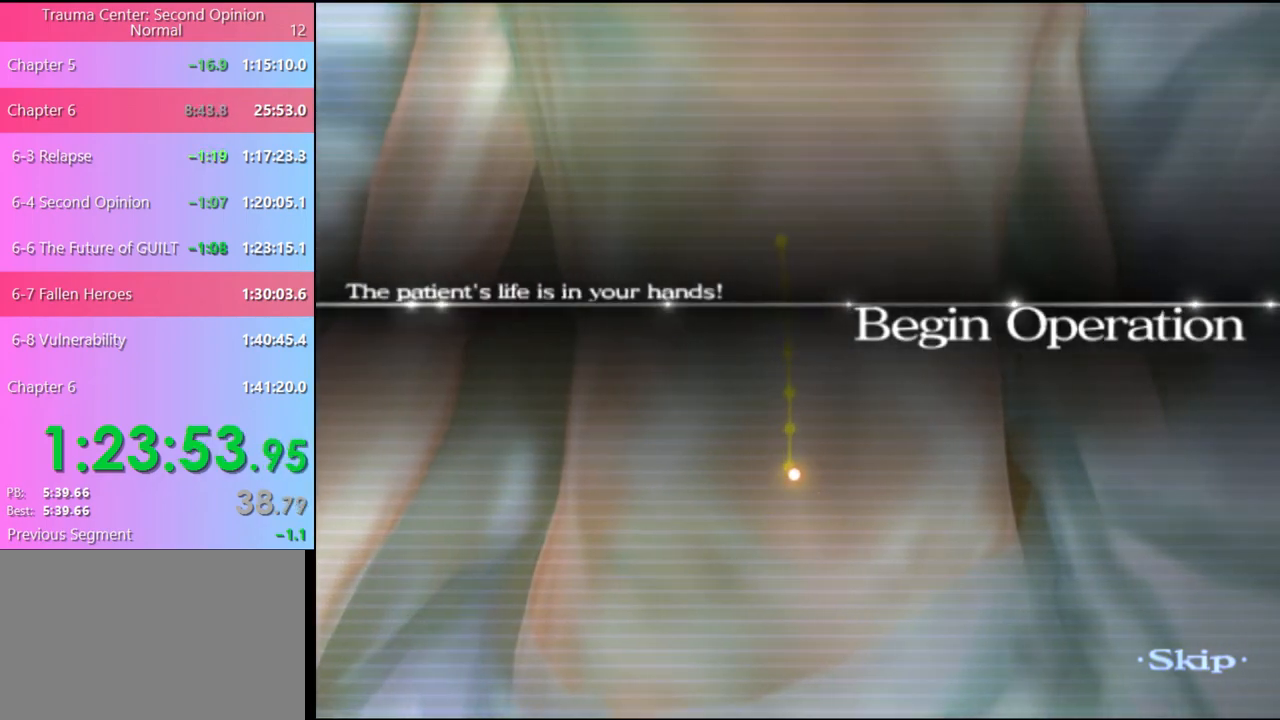
{"keys": ["w"], "mouse": [], "events": []}
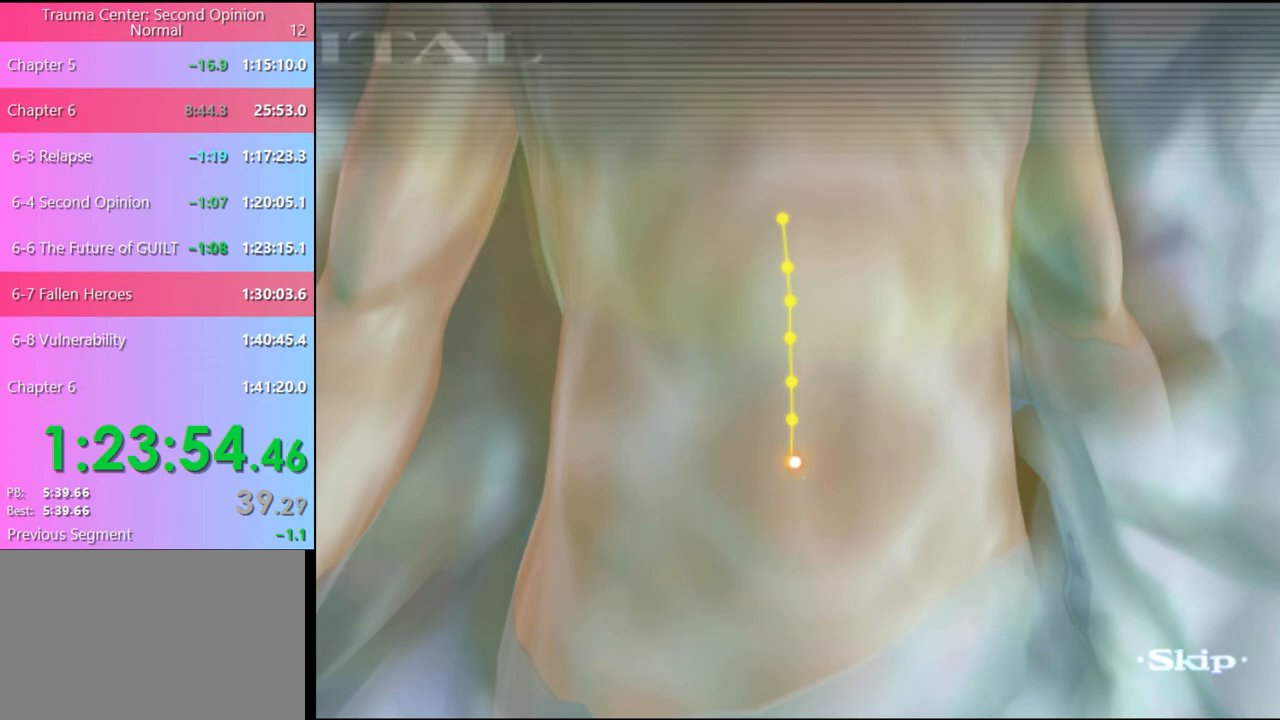
{"keys": ["w"], "mouse": [], "events": []}